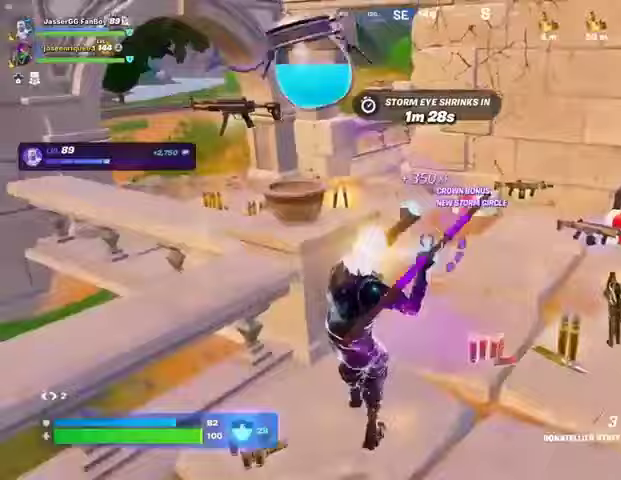
Gameplay with a controller (PlayStation layout); each line is a JSON object with the inputs held at the frame after it. "events" lists button and stick changes between this image and that frame as [ms after this image, input, new state], when the widget could be followed in between.
{"buttons": [], "left_stick": "up-left", "right_stick": "center", "events": [[33, "right_stick", "left"], [233, "left_stick", "left"], [367, "left_stick", "up-left"], [500, "right_stick", "center"]]}
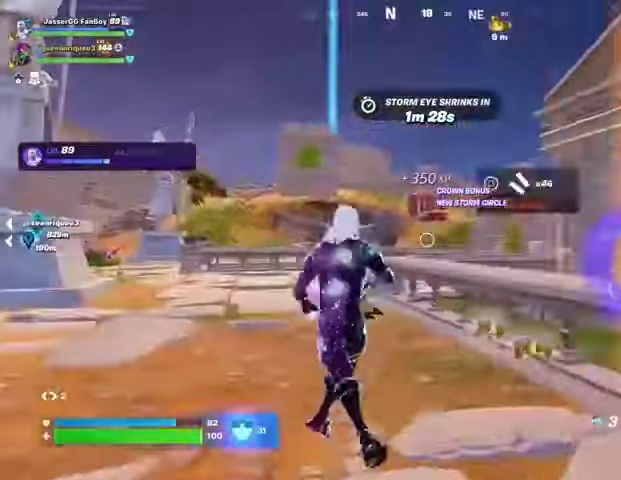
{"buttons": [], "left_stick": "up-left", "right_stick": "center", "events": [[267, "R2", "down"], [333, "R2", "up"], [433, "R2", "down"], [500, "R2", "up"]]}
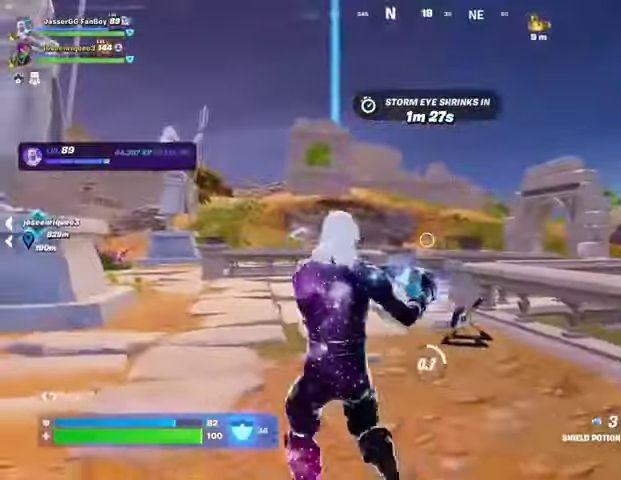
{"buttons": [], "left_stick": "left", "right_stick": "center", "events": [[100, "right_stick", "left"], [167, "left_stick", "up-right"], [267, "left_stick", "down-right"], [367, "right_stick", "center"], [400, "left_stick", "left"]]}
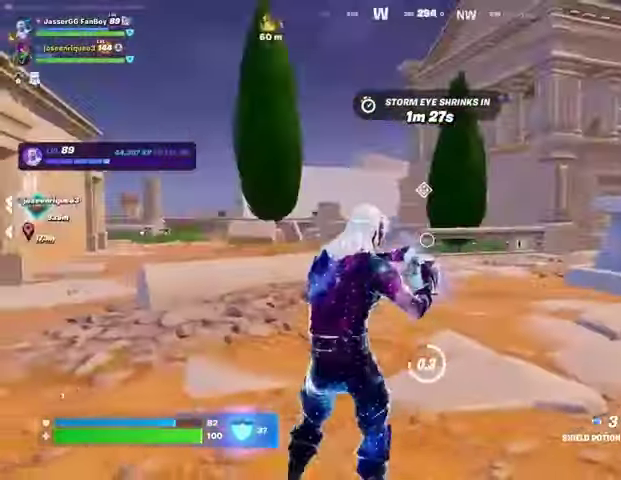
{"buttons": [], "left_stick": "left", "right_stick": "center", "events": [[67, "right_stick", "left"], [233, "right_stick", "center"]]}
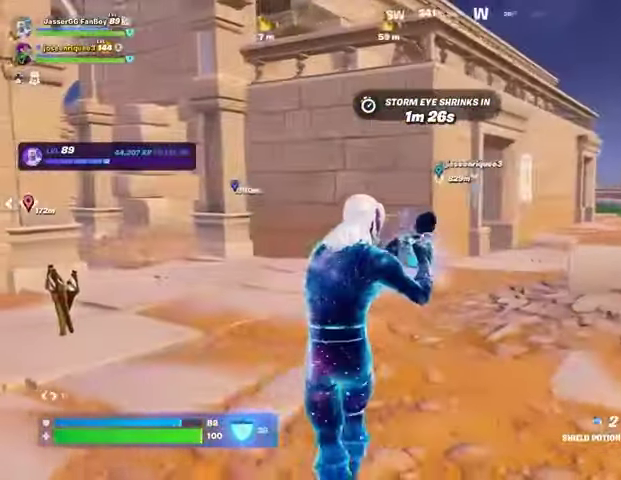
{"buttons": [], "left_stick": "up", "right_stick": "left", "events": [[433, "right_stick", "left"], [467, "left_stick", "up"]]}
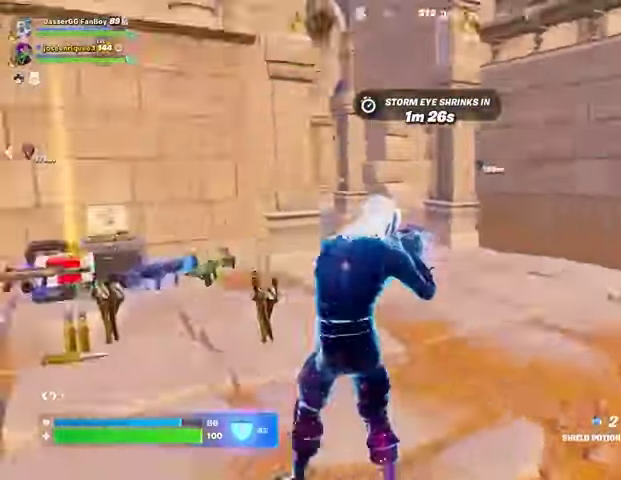
{"buttons": [], "left_stick": "up", "right_stick": "center", "events": [[200, "right_stick", "center"]]}
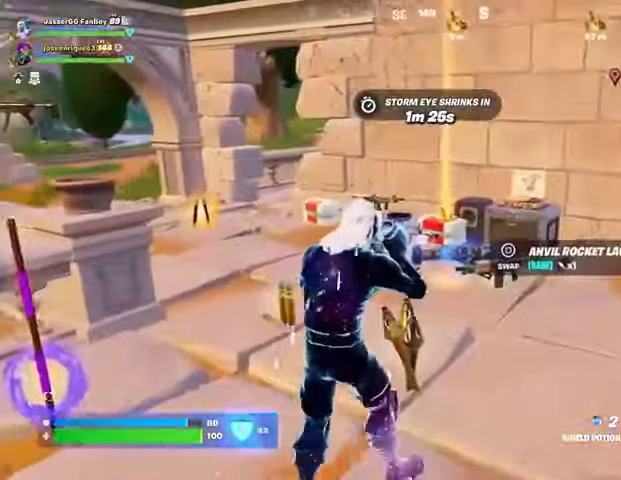
{"buttons": [], "left_stick": "up", "right_stick": "center", "events": []}
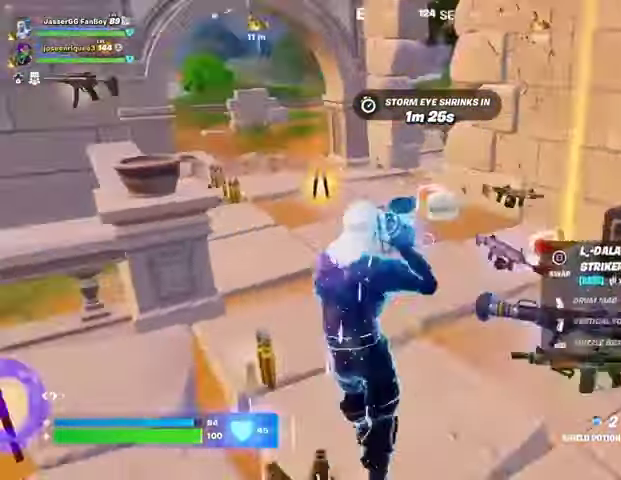
{"buttons": [], "left_stick": "up", "right_stick": "up-left", "events": [[433, "right_stick", "up-left"]]}
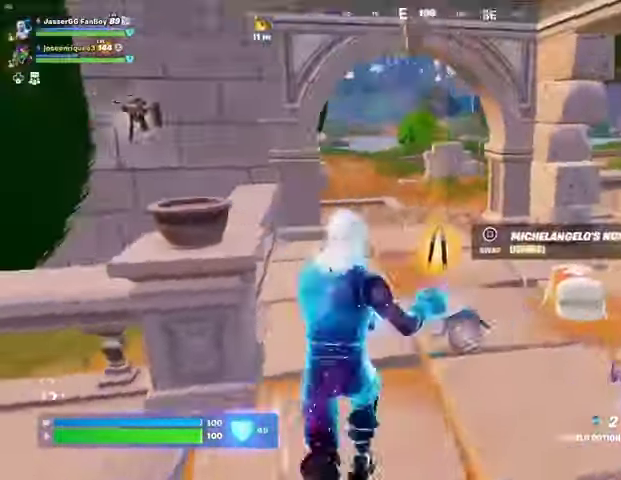
{"buttons": [], "left_stick": "up", "right_stick": "center", "events": [[67, "right_stick", "center"], [300, "SQUARE", "down"], [367, "SQUARE", "up"]]}
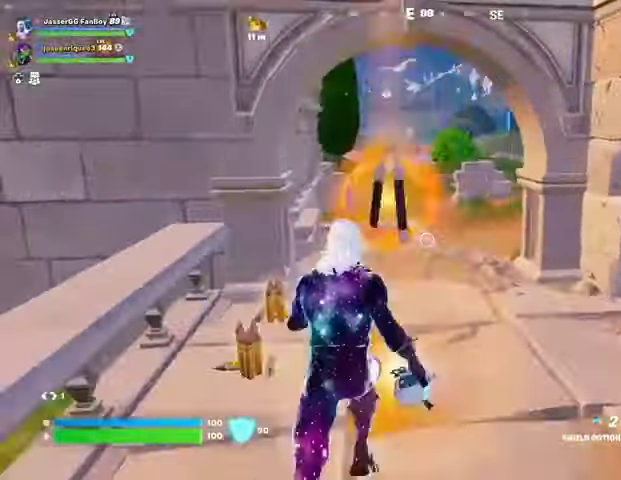
{"buttons": [], "left_stick": "up", "right_stick": "center", "events": []}
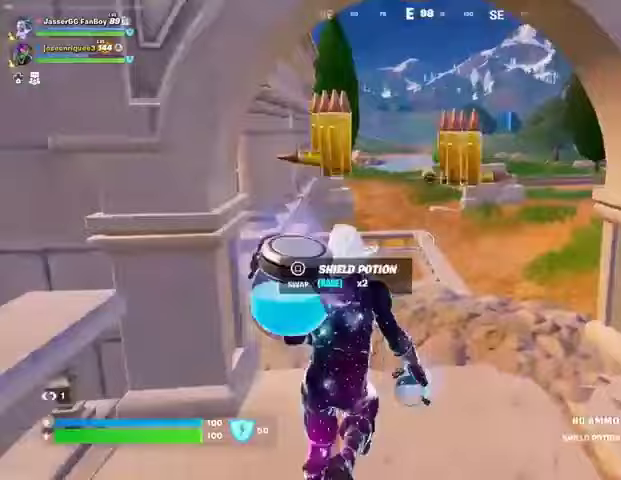
{"buttons": [], "left_stick": "up-left", "right_stick": "up", "events": [[33, "right_stick", "left"], [100, "L3", "down"], [133, "right_stick", "center"], [167, "L3", "up"], [400, "left_stick", "up-left"], [400, "right_stick", "left"], [500, "right_stick", "up"]]}
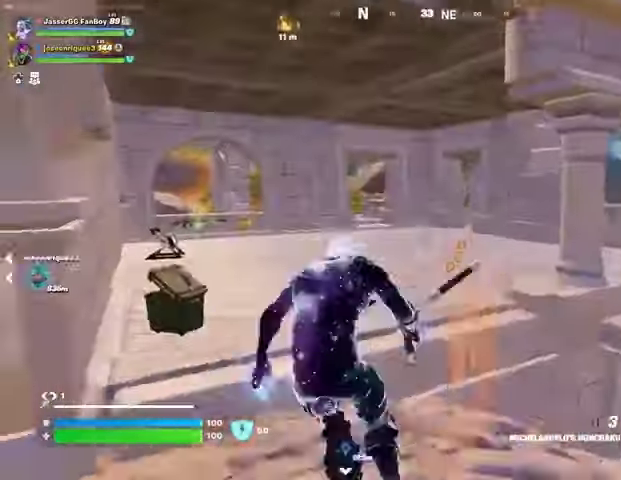
{"buttons": [], "left_stick": "up", "right_stick": "right", "events": [[33, "right_stick", "center"], [67, "CROSS", "down"], [133, "CROSS", "up"], [167, "left_stick", "up"], [500, "right_stick", "right"]]}
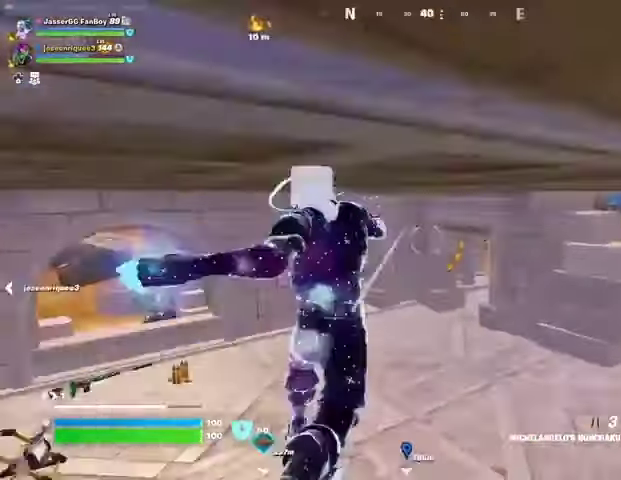
{"buttons": [], "left_stick": "up", "right_stick": "center", "events": [[33, "R1", "down"], [100, "R1", "up"], [133, "right_stick", "center"]]}
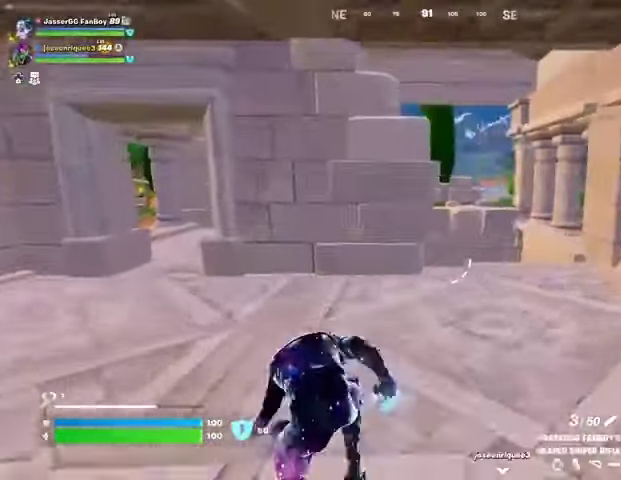
{"buttons": [], "left_stick": "up-right", "right_stick": "center", "events": [[100, "left_stick", "up-right"], [133, "right_stick", "right"], [267, "right_stick", "left"], [333, "L1", "down"], [400, "right_stick", "center"], [433, "L1", "up"]]}
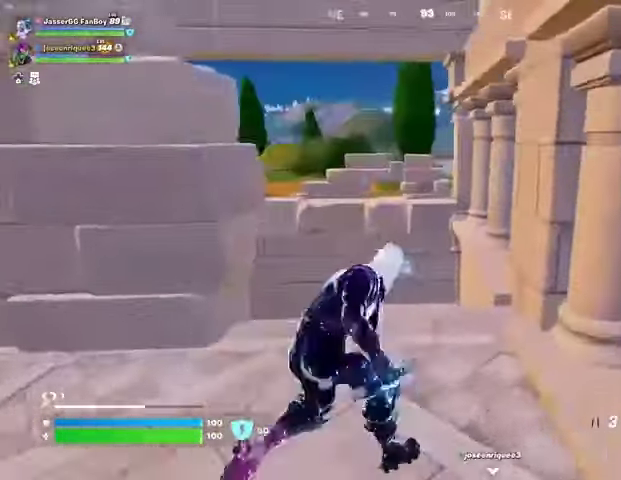
{"buttons": ["CROSS"], "left_stick": "up", "right_stick": "center", "events": [[133, "left_stick", "up"], [233, "L1", "down"], [367, "L1", "up"], [467, "CROSS", "down"]]}
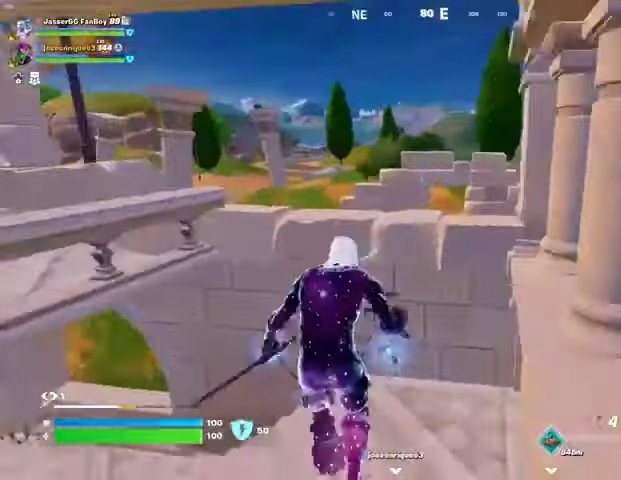
{"buttons": [], "left_stick": "up", "right_stick": "center", "events": [[33, "CROSS", "up"], [233, "right_stick", "left"], [400, "right_stick", "center"]]}
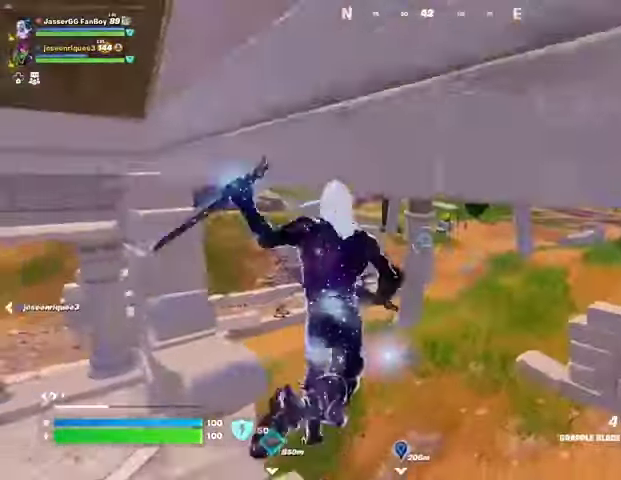
{"buttons": ["L2"], "left_stick": "up", "right_stick": "center", "events": [[200, "right_stick", "up-right"], [267, "right_stick", "center"], [467, "L2", "down"]]}
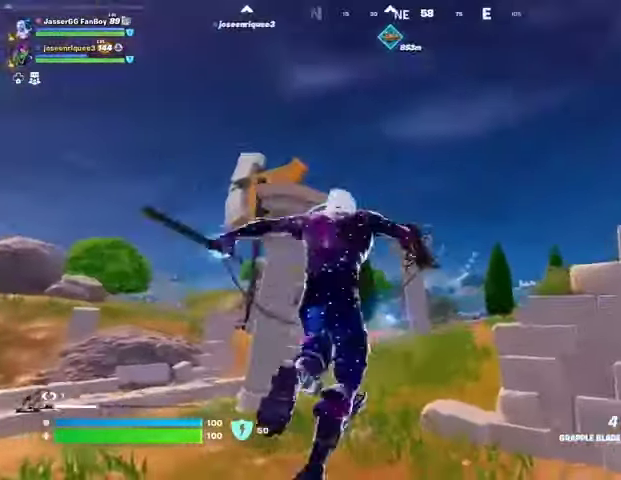
{"buttons": [], "left_stick": "up-right", "right_stick": "center", "events": [[67, "L2", "up"], [367, "left_stick", "up-right"], [367, "right_stick", "down"], [500, "right_stick", "center"]]}
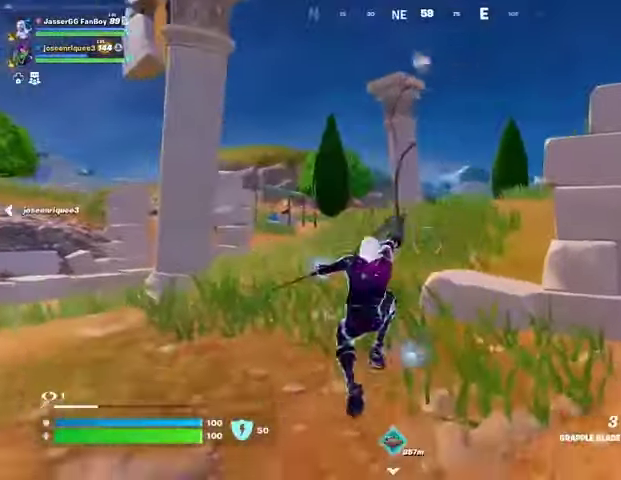
{"buttons": [], "left_stick": "up-right", "right_stick": "center", "events": []}
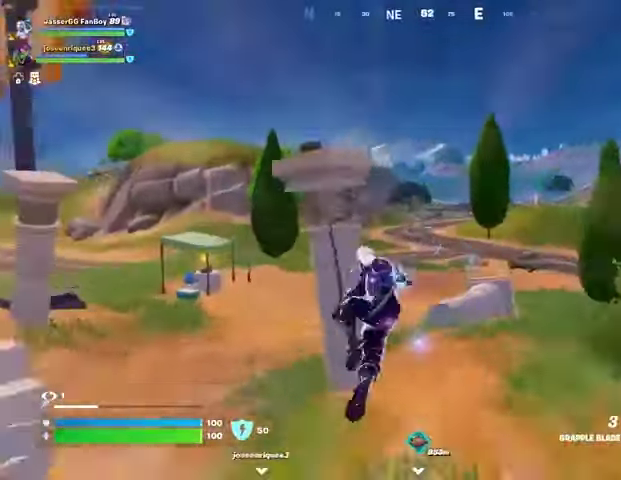
{"buttons": [], "left_stick": "up-left", "right_stick": "center", "events": [[300, "left_stick", "up"], [400, "left_stick", "up-left"]]}
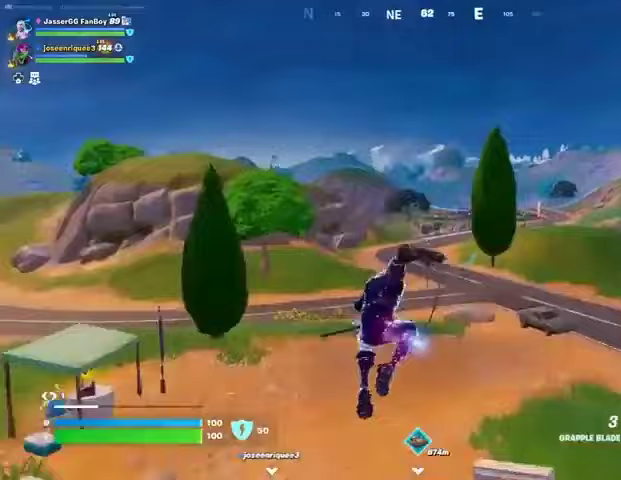
{"buttons": [], "left_stick": "up-right", "right_stick": "center", "events": [[200, "R1", "down"], [200, "right_stick", "left"], [233, "left_stick", "up"], [300, "R1", "up"], [367, "left_stick", "up-right"], [467, "right_stick", "center"]]}
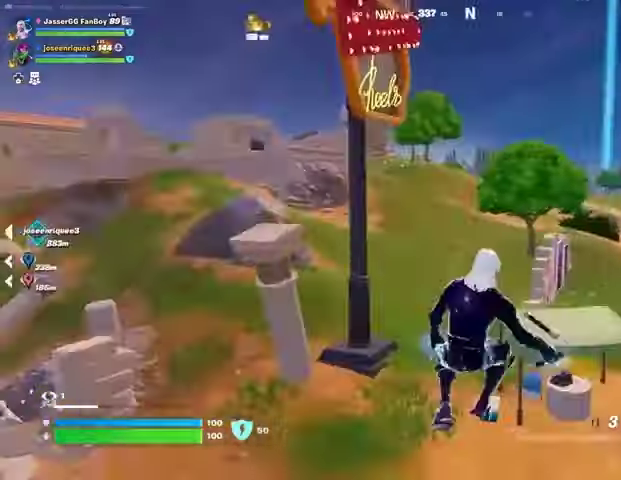
{"buttons": ["R1"], "left_stick": "up-right", "right_stick": "down-right", "events": [[167, "R3", "down"], [267, "R3", "up"], [433, "R1", "down"], [500, "right_stick", "down-right"]]}
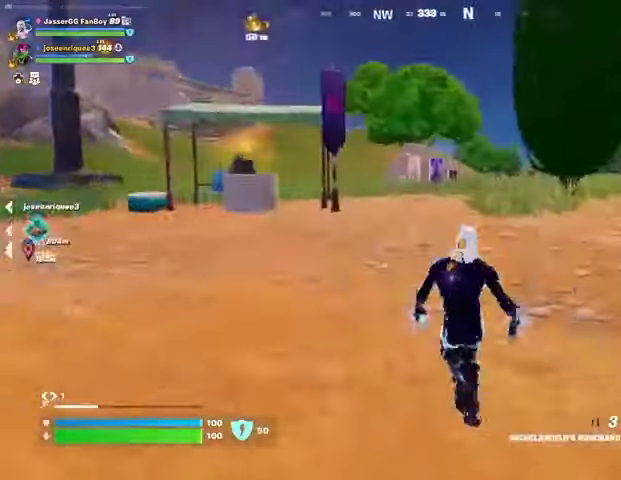
{"buttons": [], "left_stick": "up", "right_stick": "center", "events": [[33, "left_stick", "up"], [33, "right_stick", "right"], [67, "R1", "up"], [133, "right_stick", "center"], [200, "CROSS", "down"], [267, "CROSS", "up"], [367, "SQUARE", "down"], [433, "SQUARE", "up"]]}
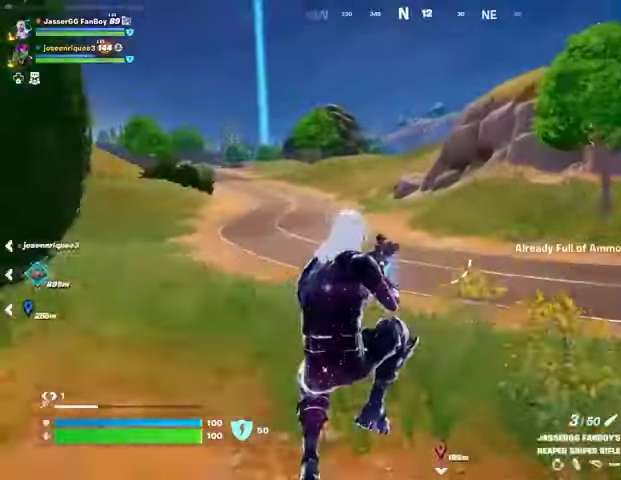
{"buttons": [], "left_stick": "up", "right_stick": "center", "events": [[100, "R3", "down"], [167, "R3", "up"], [167, "right_stick", "left"], [367, "right_stick", "center"], [400, "L1", "down"], [467, "L1", "up"]]}
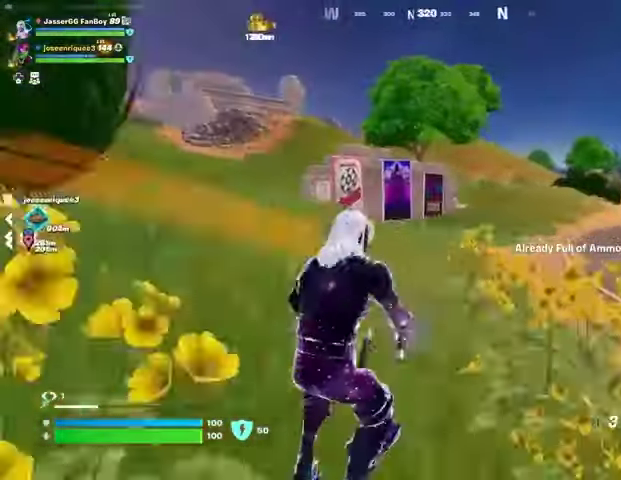
{"buttons": ["L2"], "left_stick": "up", "right_stick": "up-left", "events": [[167, "CROSS", "down"], [233, "L3", "down"], [267, "CROSS", "up"], [333, "L3", "up"], [467, "right_stick", "up-left"], [500, "L2", "down"]]}
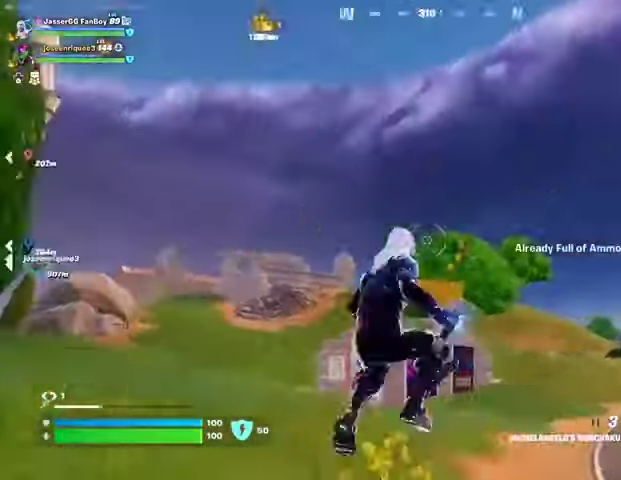
{"buttons": [], "left_stick": "up", "right_stick": "down", "events": [[67, "right_stick", "center"], [100, "L2", "up"], [167, "left_stick", "up-left"], [333, "right_stick", "up-left"], [500, "left_stick", "up"], [500, "right_stick", "down"]]}
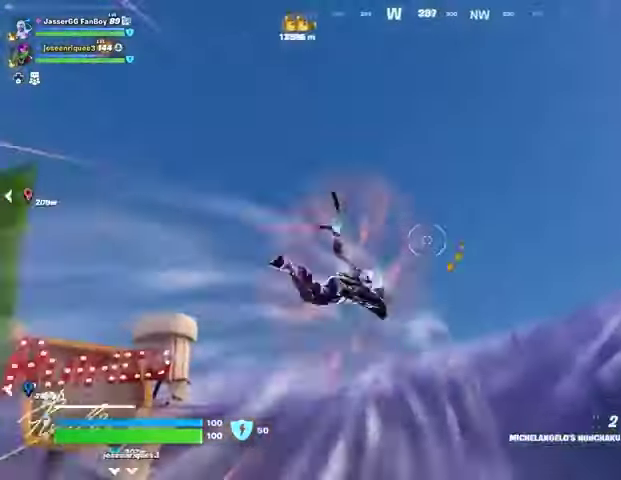
{"buttons": [], "left_stick": "up", "right_stick": "center", "events": [[233, "right_stick", "center"]]}
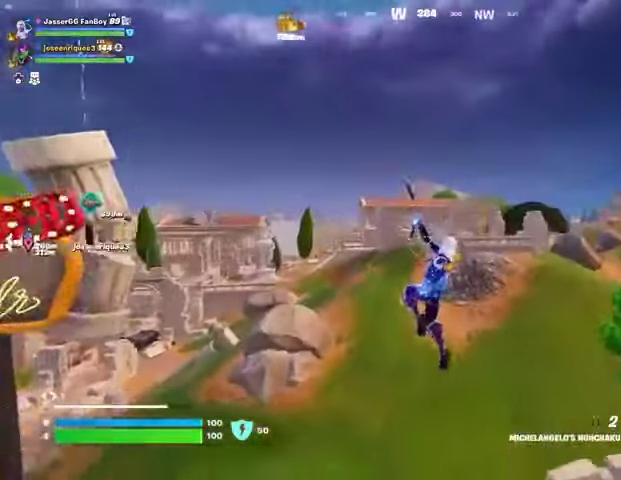
{"buttons": [], "left_stick": "up", "right_stick": "up", "events": [[500, "right_stick", "up"]]}
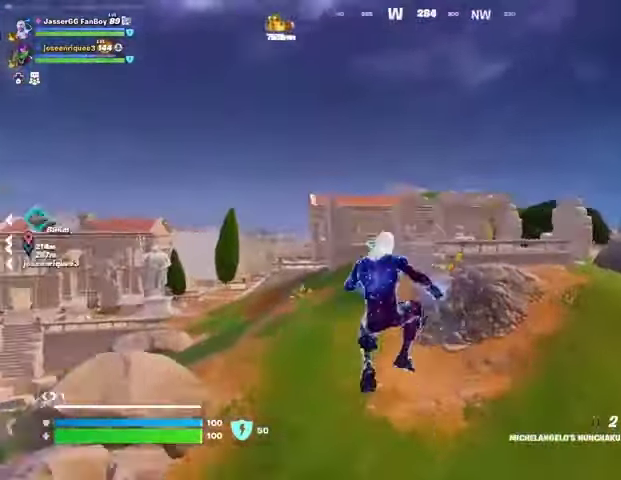
{"buttons": [], "left_stick": "up", "right_stick": "center", "events": [[33, "L2", "down"], [133, "L2", "up"], [133, "right_stick", "center"]]}
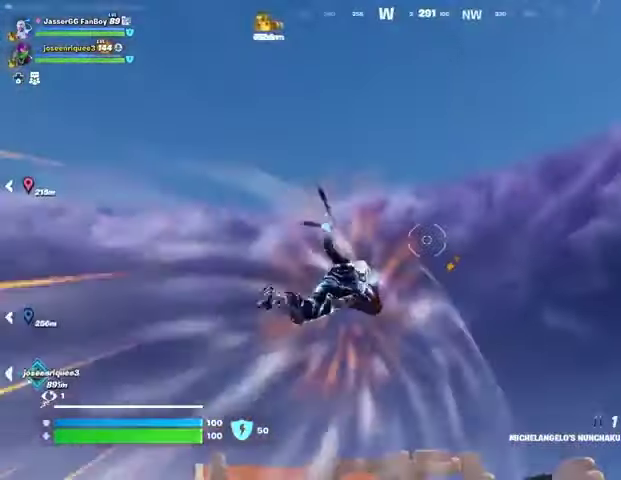
{"buttons": [], "left_stick": "up", "right_stick": "center", "events": [[33, "right_stick", "down"], [267, "right_stick", "center"]]}